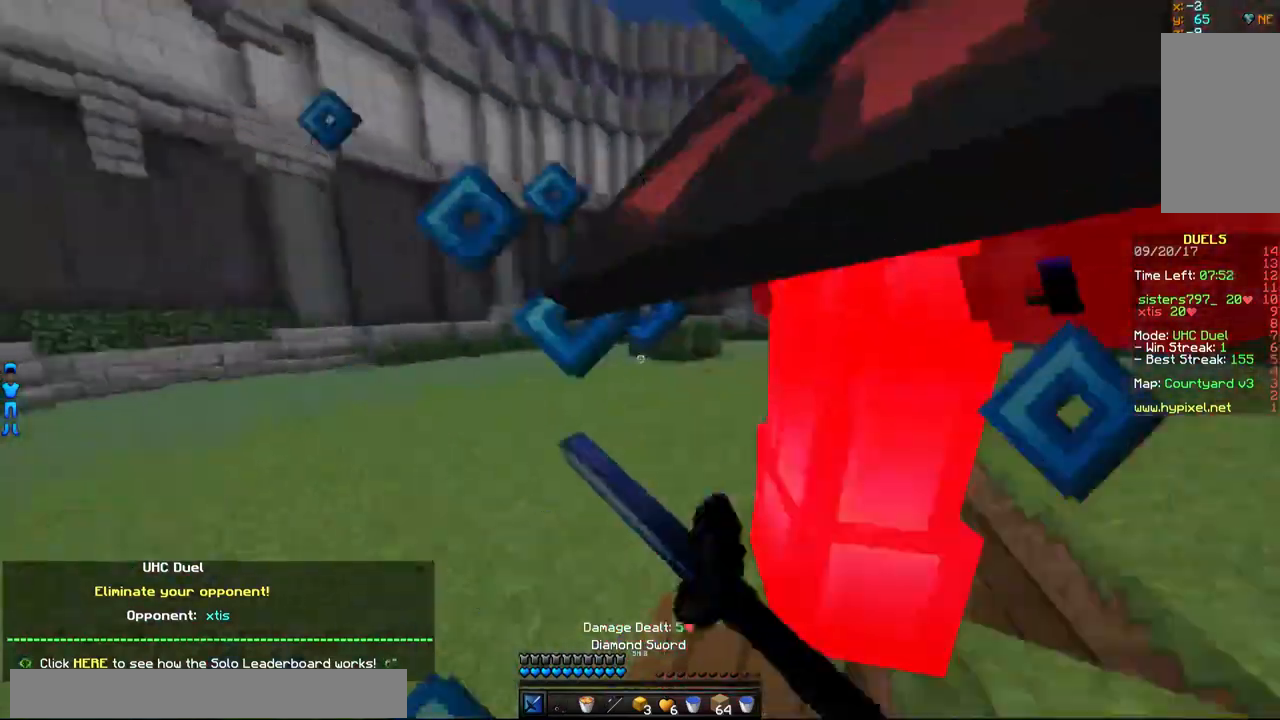
Gameplay with keyboard and mouse; each line is a JSON object with the keys and mouse buttons held at the frame after it. "events" lists presses ("down") and releases ("up") of "a", "d", "s", "w", "mouse_left" and "mouse_right" between this image and that frame as [ms after this image, input, new state], when the widget could be followed in between. "mouse_left", "mouse_right" = the "left", "right" buttons of the "mouse" list. No other keys are recorded. Fast repeated clicks can show as one long hold. Mouse movement is not recorded.
{"keys": ["d", "w"], "mouse": ["left"], "events": [[17, "mouse_left", "down"], [83, "mouse_left", "up"], [117, "mouse_left", "down"], [167, "mouse_left", "up"], [217, "mouse_left", "down"]]}
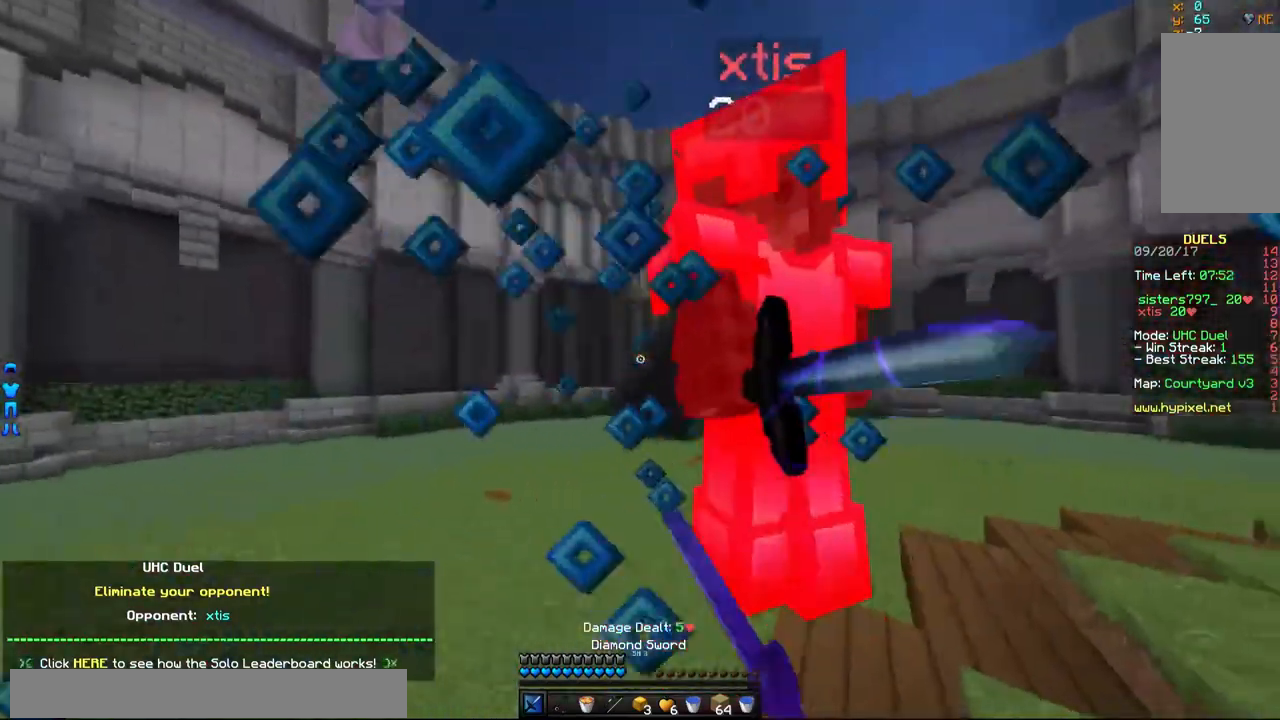
{"keys": ["d", "w"], "mouse": ["left"], "events": [[17, "mouse_left", "up"], [67, "mouse_left", "down"], [117, "mouse_left", "up"], [167, "mouse_left", "down"], [217, "mouse_left", "up"], [267, "mouse_left", "down"], [317, "mouse_left", "up"], [367, "mouse_left", "down"], [417, "mouse_left", "up"], [467, "mouse_left", "down"]]}
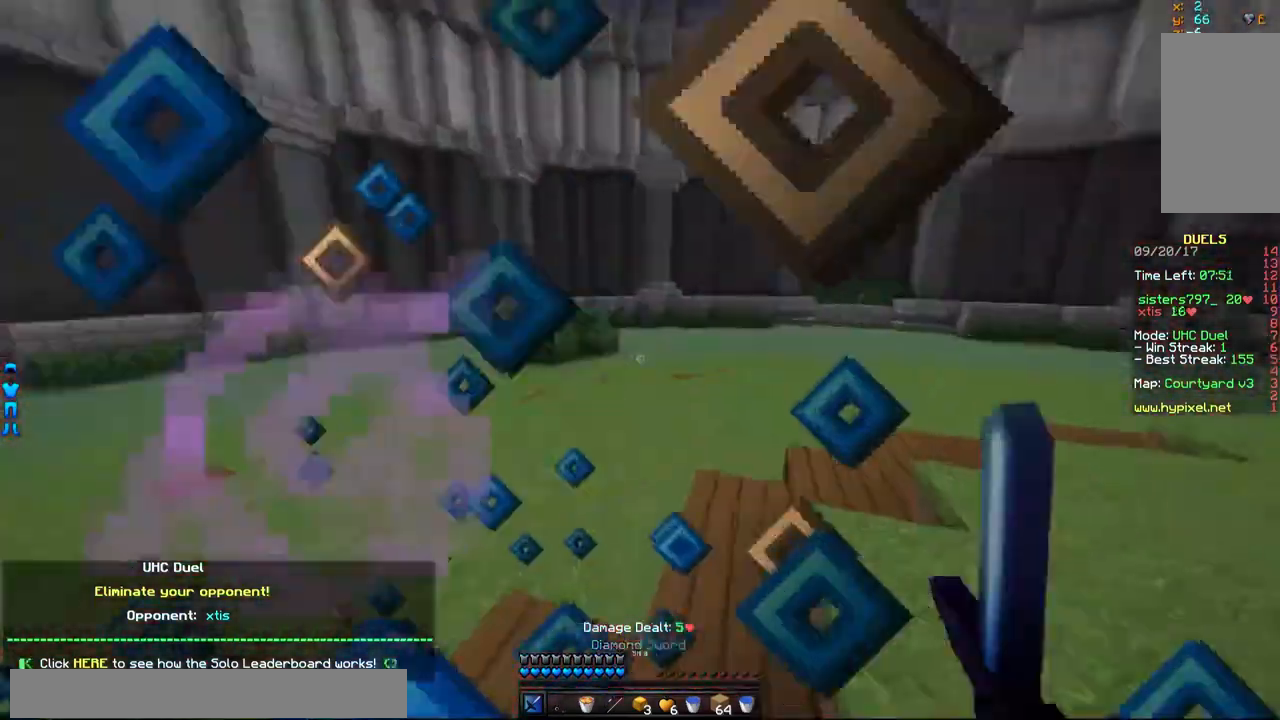
{"keys": ["d", "w"], "mouse": [], "events": [[17, "mouse_left", "up"], [67, "mouse_left", "down"], [117, "mouse_left", "up"], [150, "a", "down"], [167, "d", "up"], [217, "mouse_left", "down"], [267, "mouse_left", "up"], [317, "mouse_left", "down"], [383, "a", "up"], [383, "d", "down"], [383, "mouse_left", "up"], [417, "mouse_left", "down"], [467, "mouse_left", "up"]]}
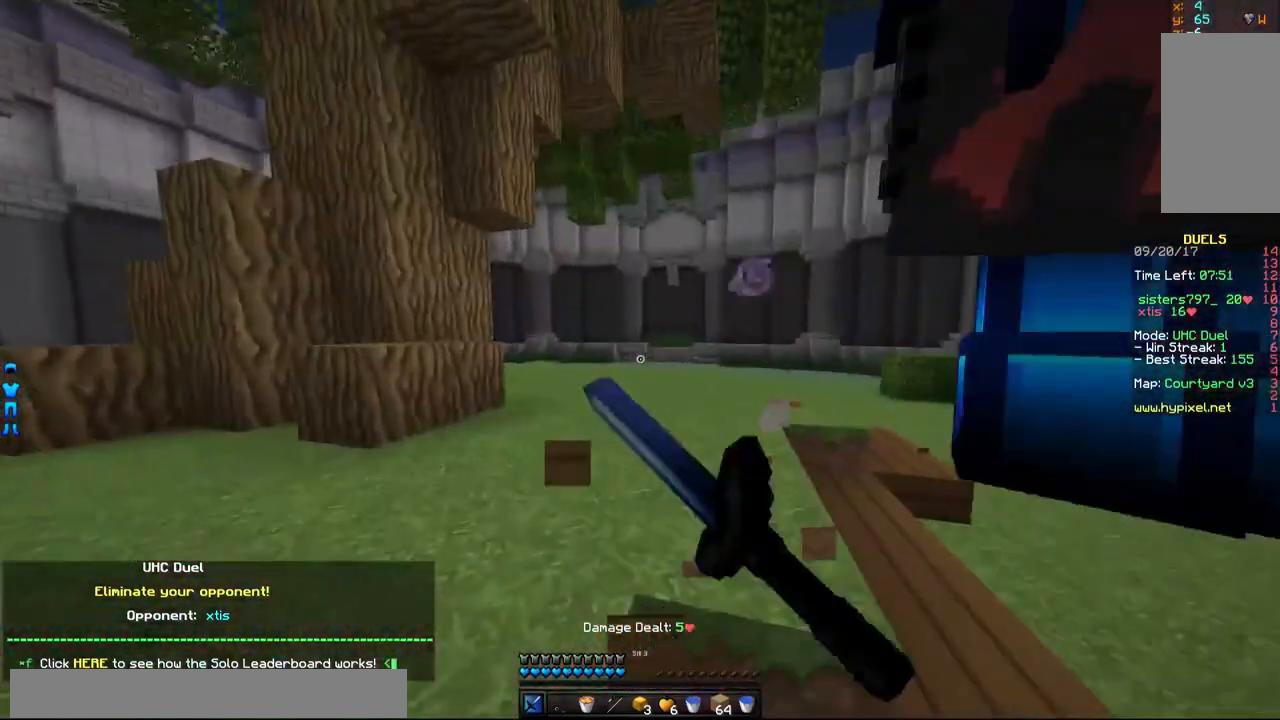
{"keys": ["d"], "mouse": ["left"], "events": [[17, "mouse_left", "down"], [67, "mouse_left", "up"], [167, "mouse_left", "down"], [167, "w", "up"], [267, "mouse_left", "up"], [367, "mouse_left", "down"], [417, "mouse_left", "up"], [483, "mouse_left", "down"]]}
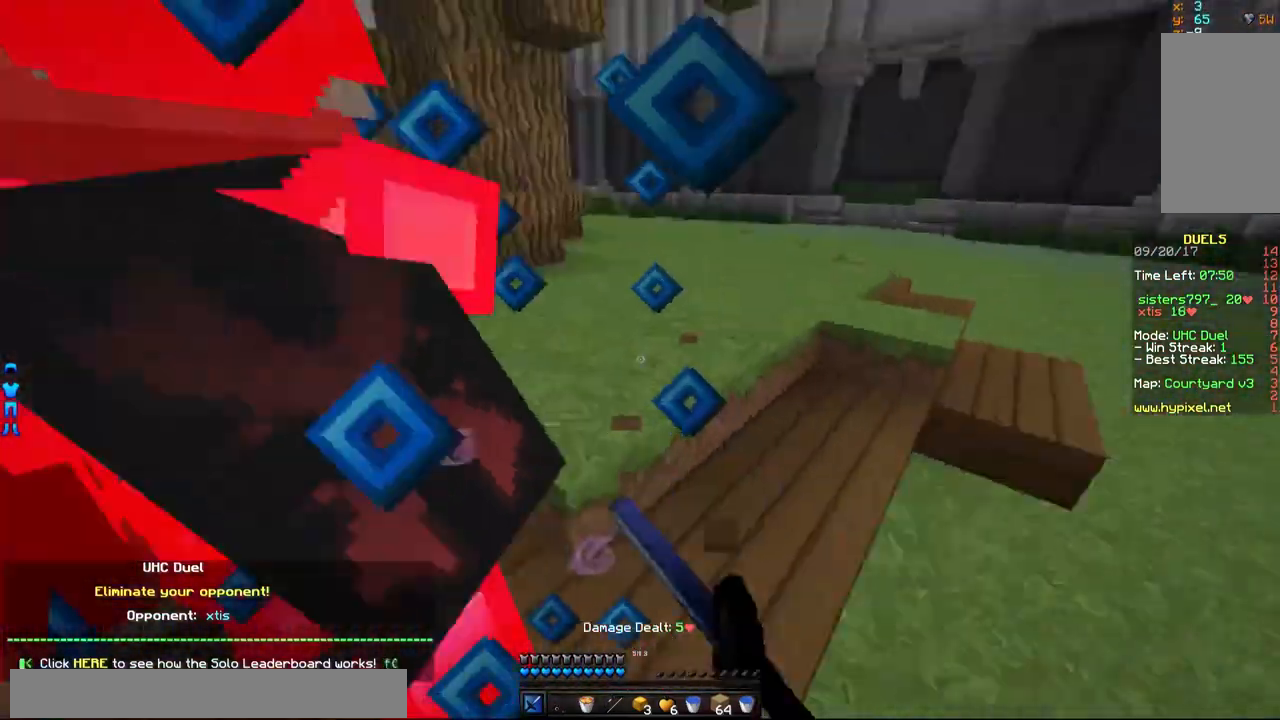
{"keys": ["d", "w"], "mouse": [], "events": [[17, "mouse_left", "up"], [67, "mouse_left", "down"], [67, "w", "down"], [117, "mouse_left", "up"], [167, "mouse_left", "down"], [217, "mouse_left", "up"], [267, "mouse_left", "down"], [367, "mouse_left", "up"], [417, "mouse_left", "down"], [467, "mouse_left", "up"]]}
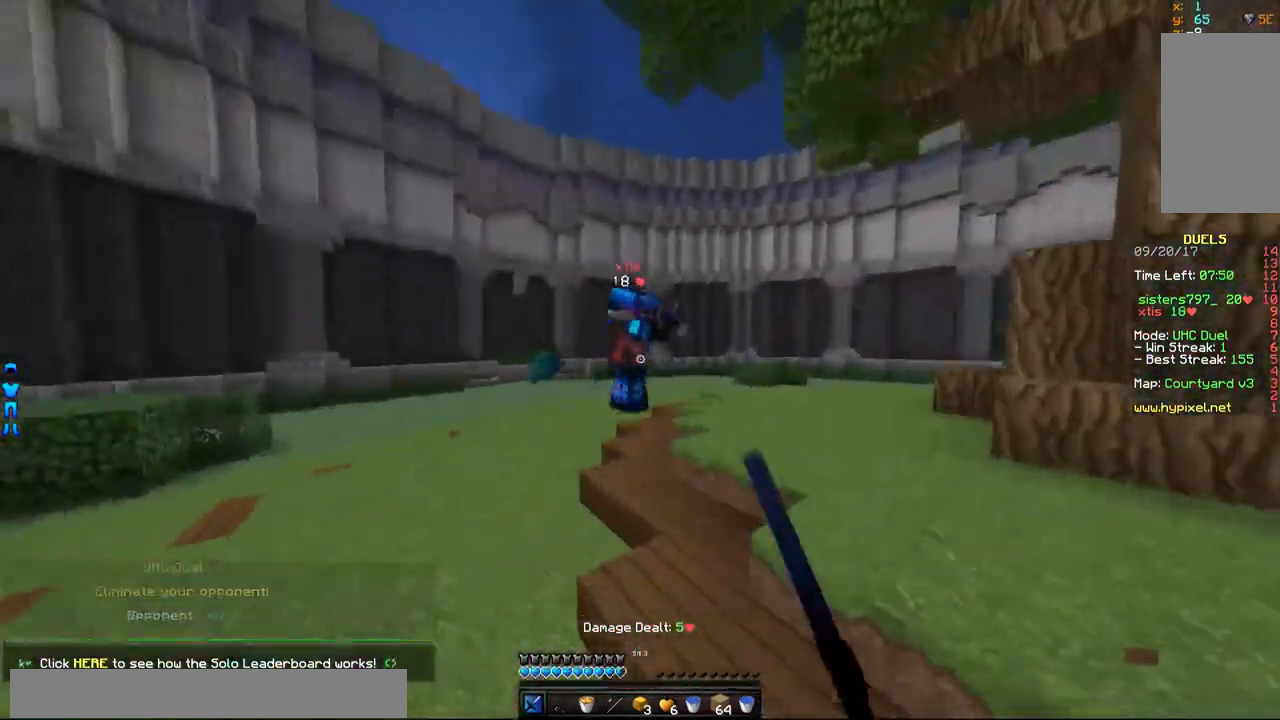
{"keys": ["d", "w"], "mouse": ["left"], "events": [[117, "mouse_right", "down"], [233, "mouse_right", "up"], [283, "d", "up"], [467, "d", "down"], [467, "mouse_left", "down"]]}
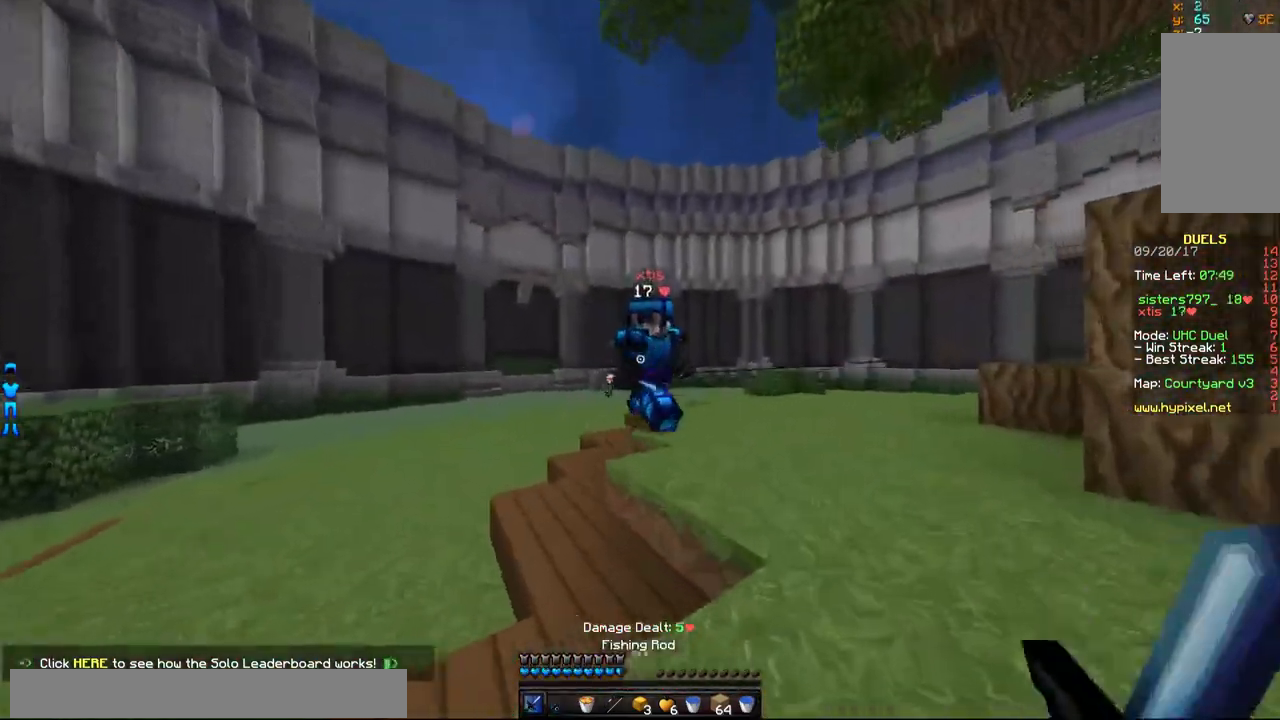
{"keys": ["d", "s"], "mouse": ["left"], "events": [[17, "mouse_left", "up"], [67, "mouse_left", "down"], [117, "mouse_left", "up"], [167, "mouse_left", "down"], [233, "mouse_left", "up"], [267, "mouse_left", "down"], [333, "w", "up"], [433, "mouse_left", "up"], [467, "mouse_left", "down"], [467, "s", "down"]]}
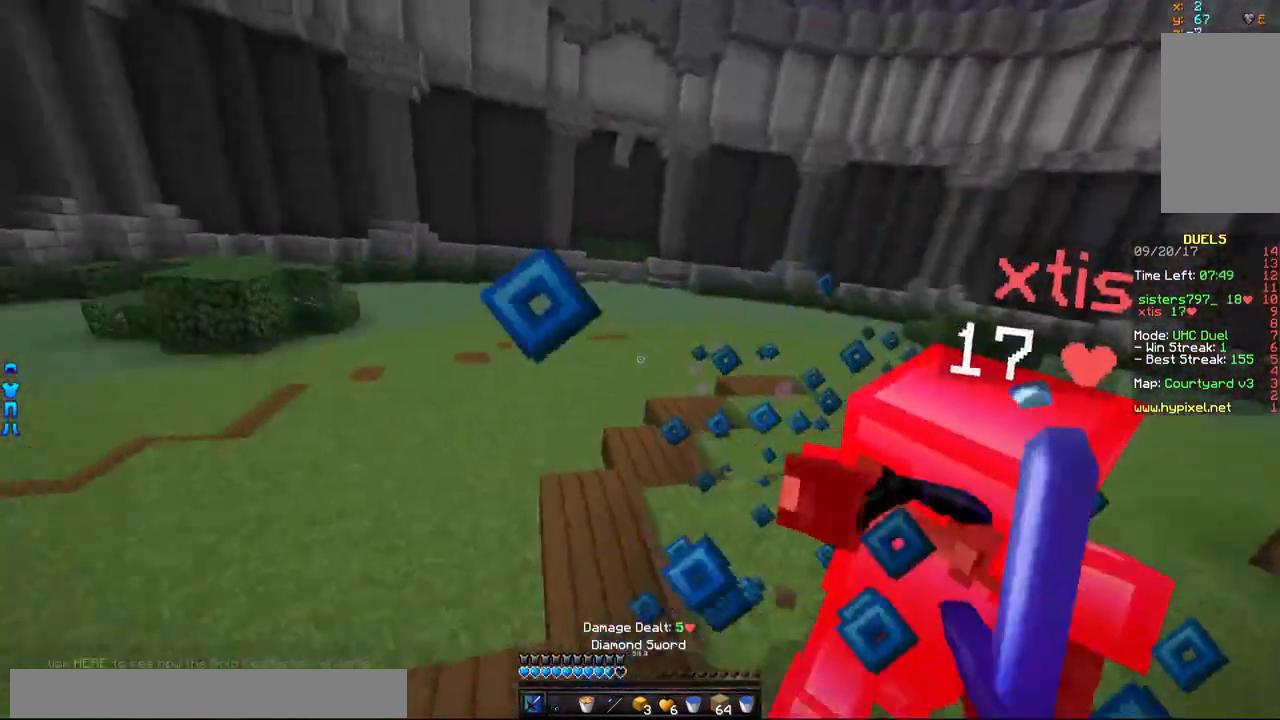
{"keys": ["w"], "mouse": ["right"], "events": [[17, "mouse_left", "up"], [67, "mouse_left", "down"], [117, "mouse_left", "up"], [117, "s", "up"], [167, "mouse_left", "down"], [233, "mouse_left", "up"], [233, "w", "down"], [283, "mouse_left", "down"], [333, "mouse_left", "up"], [433, "mouse_right", "down"], [483, "d", "up"]]}
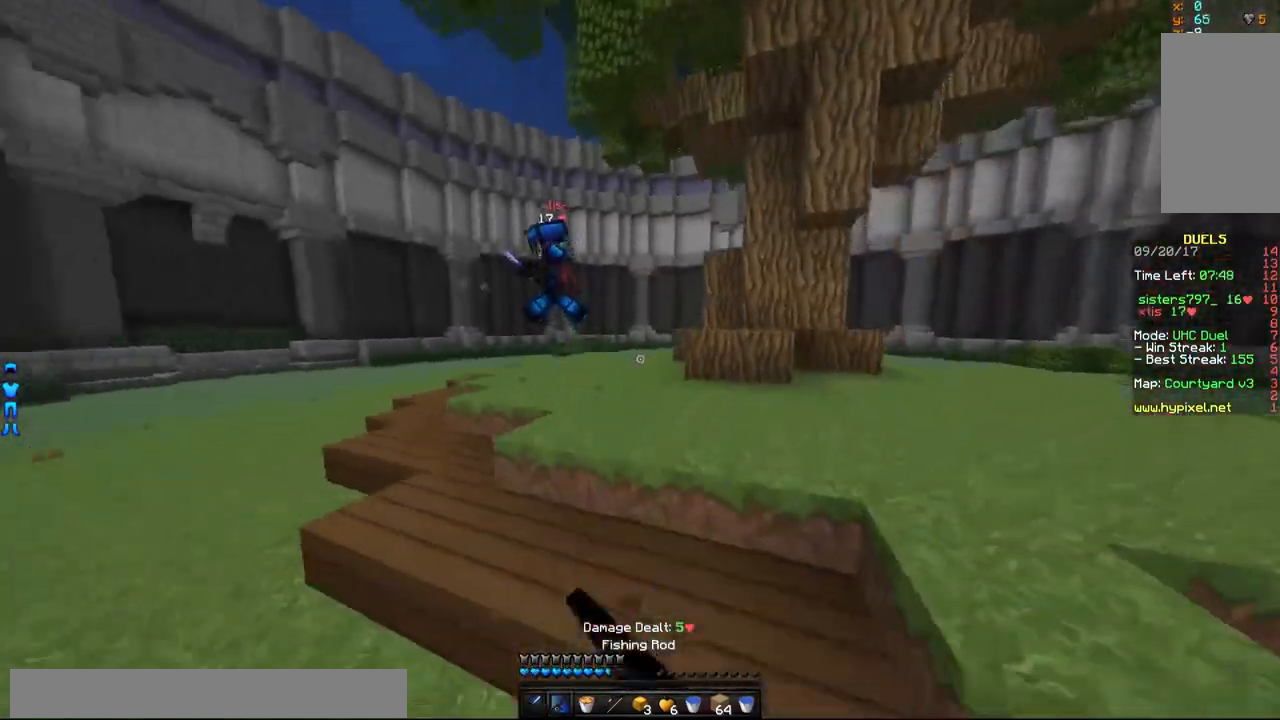
{"keys": ["a", "w"], "mouse": [], "events": [[33, "mouse_right", "up"], [33, "w", "up"], [83, "a", "down"], [183, "mouse_right", "down"], [233, "mouse_right", "up"], [333, "mouse_right", "down"], [333, "w", "down"], [433, "mouse_right", "up"]]}
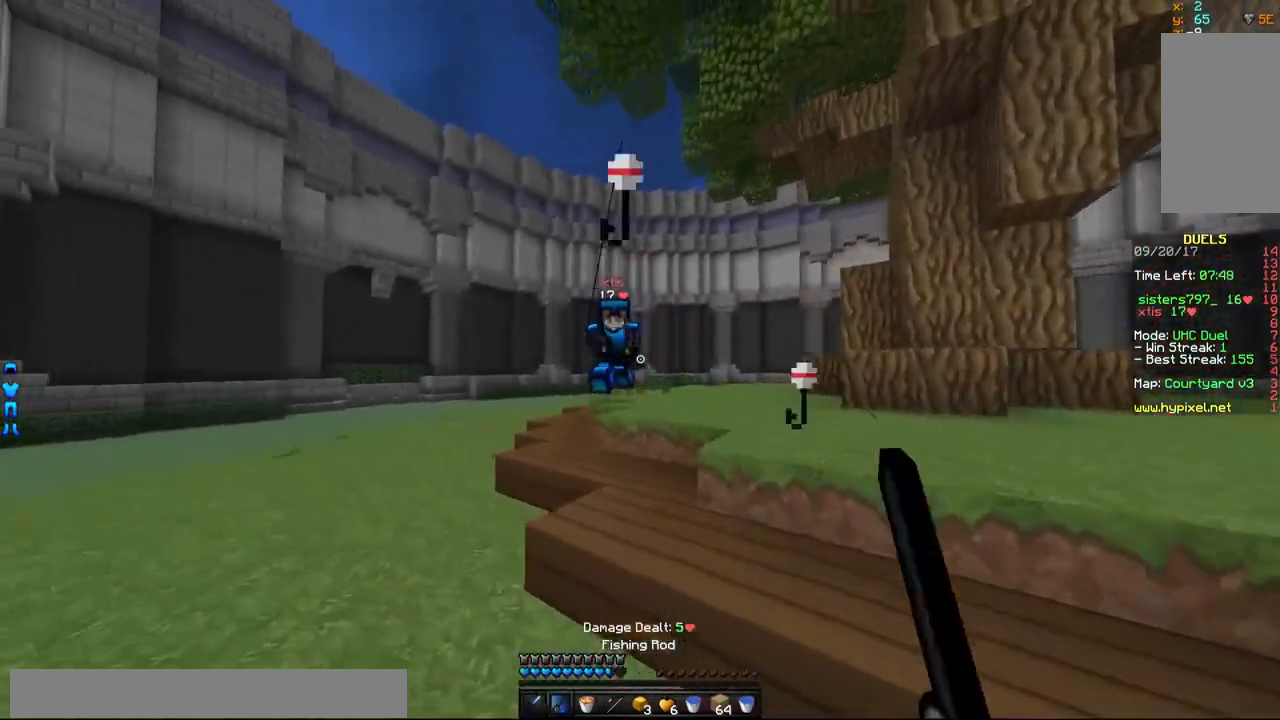
{"keys": ["w"], "mouse": ["left", "right"], "events": [[83, "a", "up"], [133, "mouse_left", "down"], [183, "mouse_left", "up"], [283, "mouse_left", "down"], [333, "mouse_left", "up"], [383, "mouse_left", "down"], [433, "mouse_left", "up"], [433, "mouse_right", "down"], [483, "mouse_left", "down"]]}
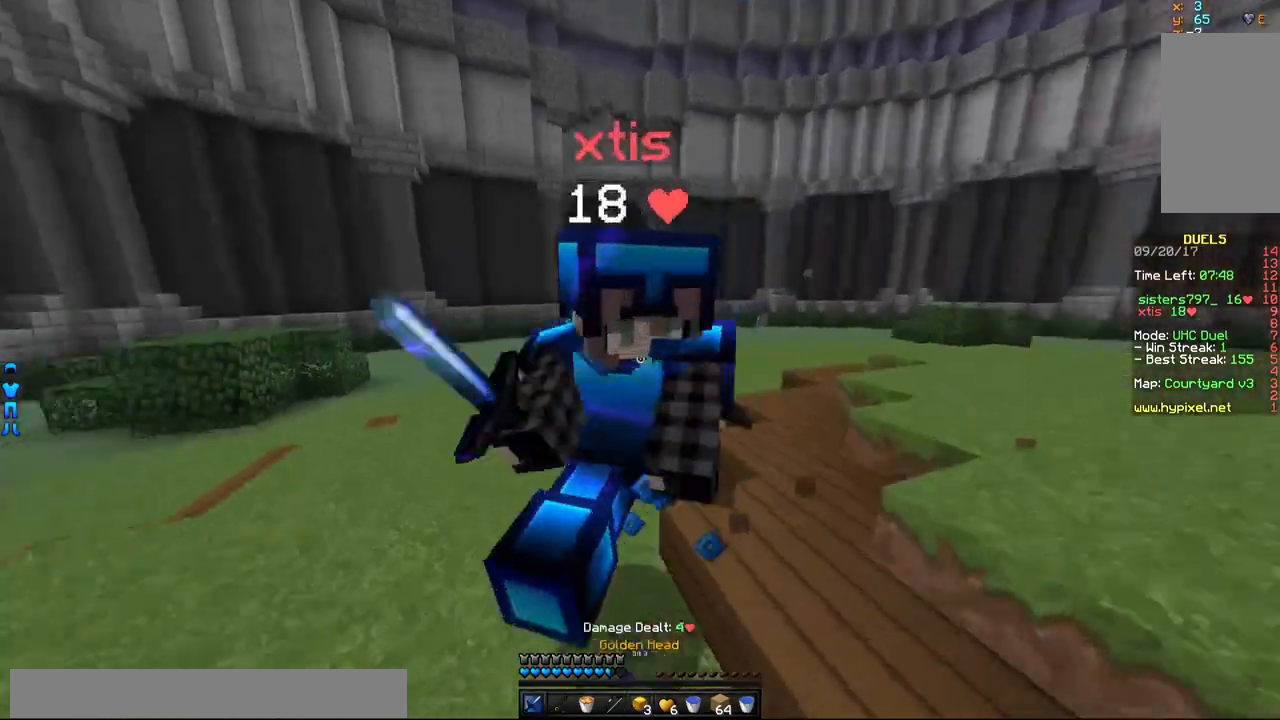
{"keys": ["a", "w"], "mouse": ["left"], "events": [[33, "mouse_left", "up"], [33, "mouse_right", "up"], [83, "mouse_left", "down"], [133, "mouse_left", "up"], [183, "mouse_left", "down"], [233, "mouse_left", "up"], [283, "a", "down"], [283, "mouse_left", "down"], [333, "mouse_left", "up"], [383, "mouse_left", "down"], [433, "mouse_left", "up"], [483, "mouse_left", "down"]]}
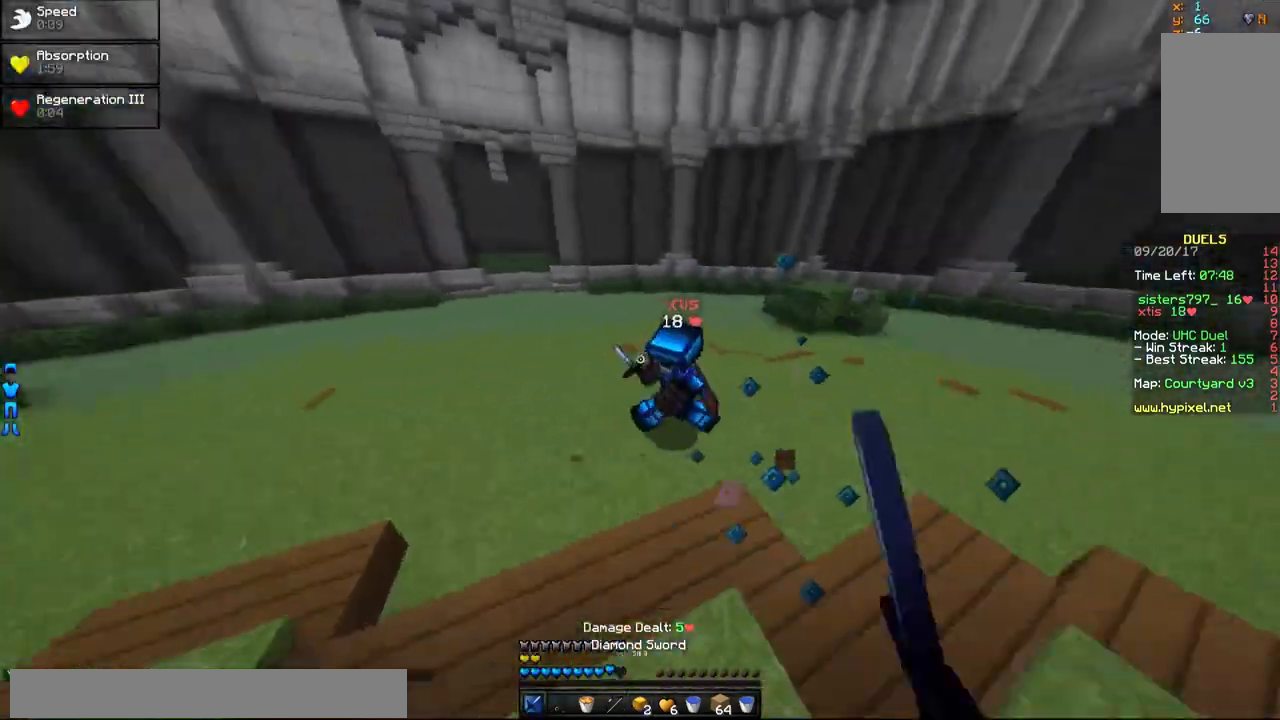
{"keys": ["w"], "mouse": [], "events": [[33, "a", "up"], [33, "mouse_left", "up"], [83, "mouse_left", "down"], [183, "mouse_left", "up"], [233, "mouse_left", "down"], [283, "mouse_left", "up"], [333, "mouse_left", "down"], [383, "mouse_left", "up"]]}
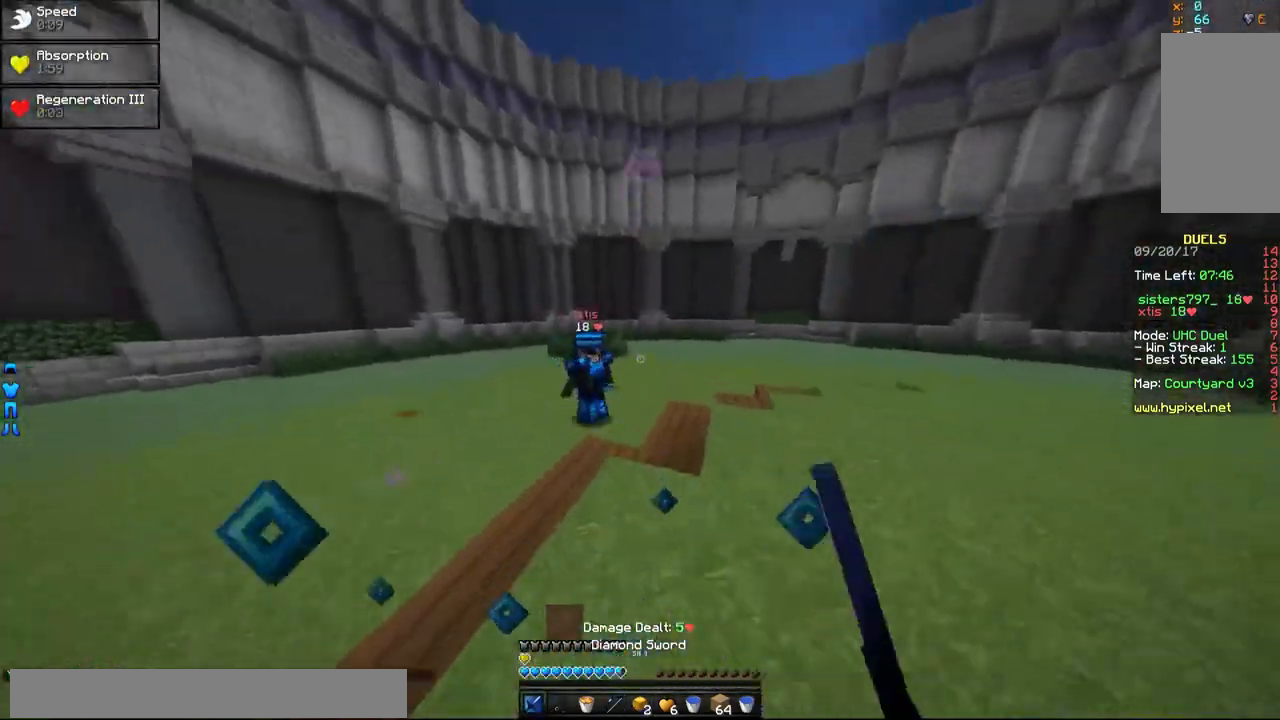
{"keys": ["d", "w"], "mouse": [], "events": [[33, "mouse_right", "down"], [133, "mouse_right", "up"], [233, "mouse_left", "down"], [283, "mouse_left", "up"], [383, "mouse_left", "down"], [433, "d", "down"], [433, "mouse_left", "up"]]}
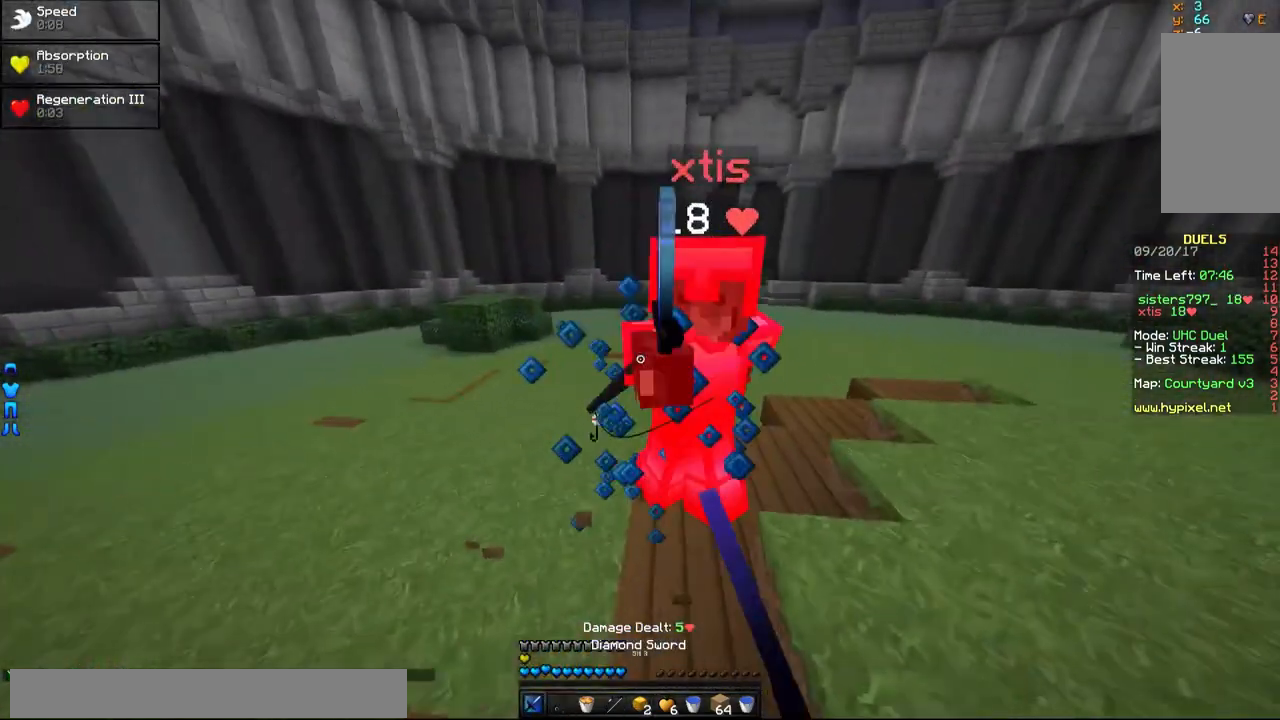
{"keys": ["a"], "mouse": [], "events": [[83, "mouse_left", "down"], [283, "mouse_left", "up"], [333, "mouse_left", "down"], [383, "mouse_left", "up"], [433, "d", "up"], [433, "mouse_left", "down"], [483, "a", "down"], [483, "mouse_left", "up"], [483, "w", "up"]]}
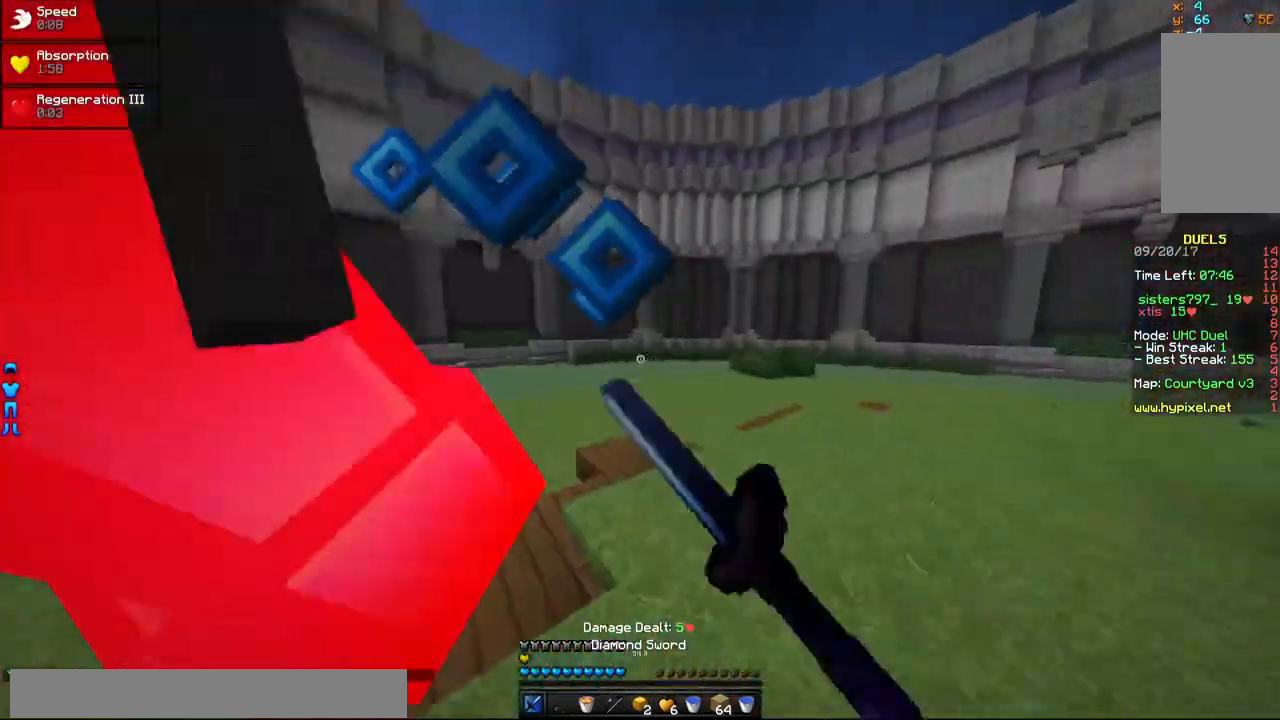
{"keys": ["a", "w"], "mouse": [], "events": [[33, "mouse_left", "down"], [83, "mouse_left", "up"], [133, "mouse_left", "down"], [233, "mouse_left", "up"], [233, "w", "down"], [283, "mouse_left", "down"], [333, "mouse_left", "up"], [367, "mouse_left", "down"], [483, "mouse_left", "up"]]}
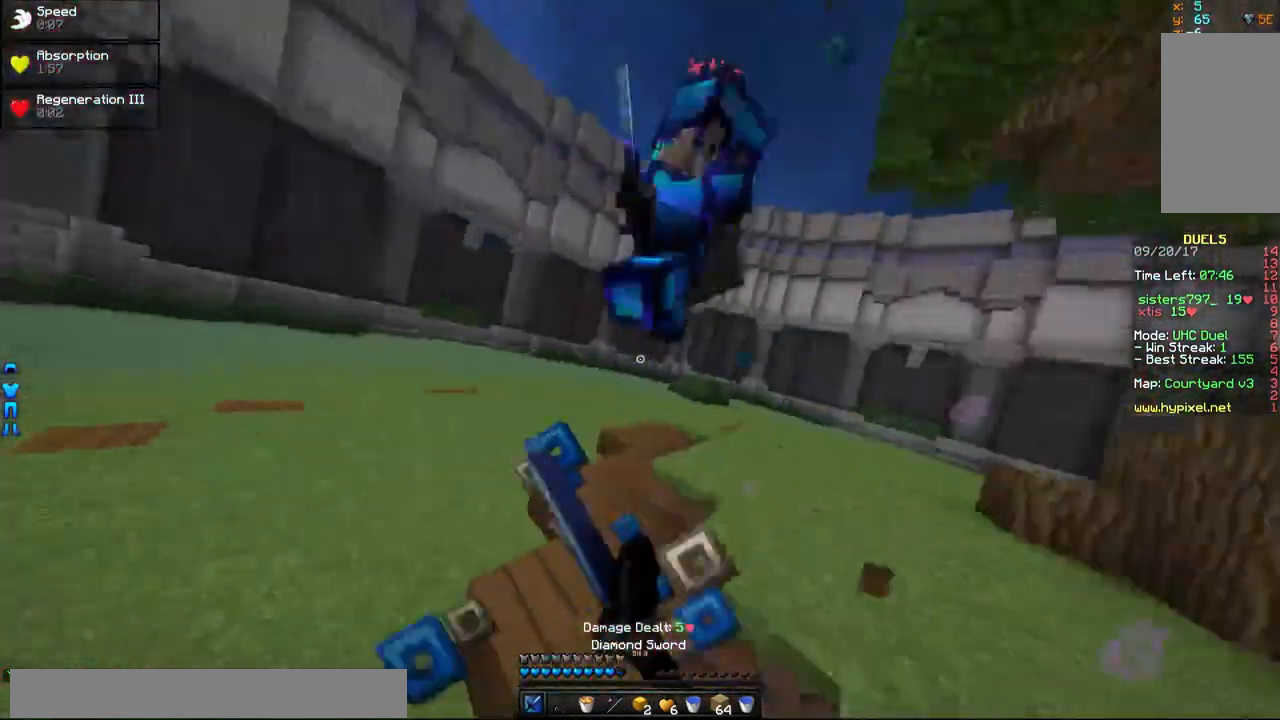
{"keys": ["w"], "mouse": ["right"], "events": [[33, "mouse_left", "down"], [83, "mouse_left", "up"], [133, "mouse_left", "down"], [183, "mouse_left", "up"], [233, "mouse_left", "down"], [283, "mouse_left", "up"], [317, "a", "up"], [467, "mouse_right", "down"]]}
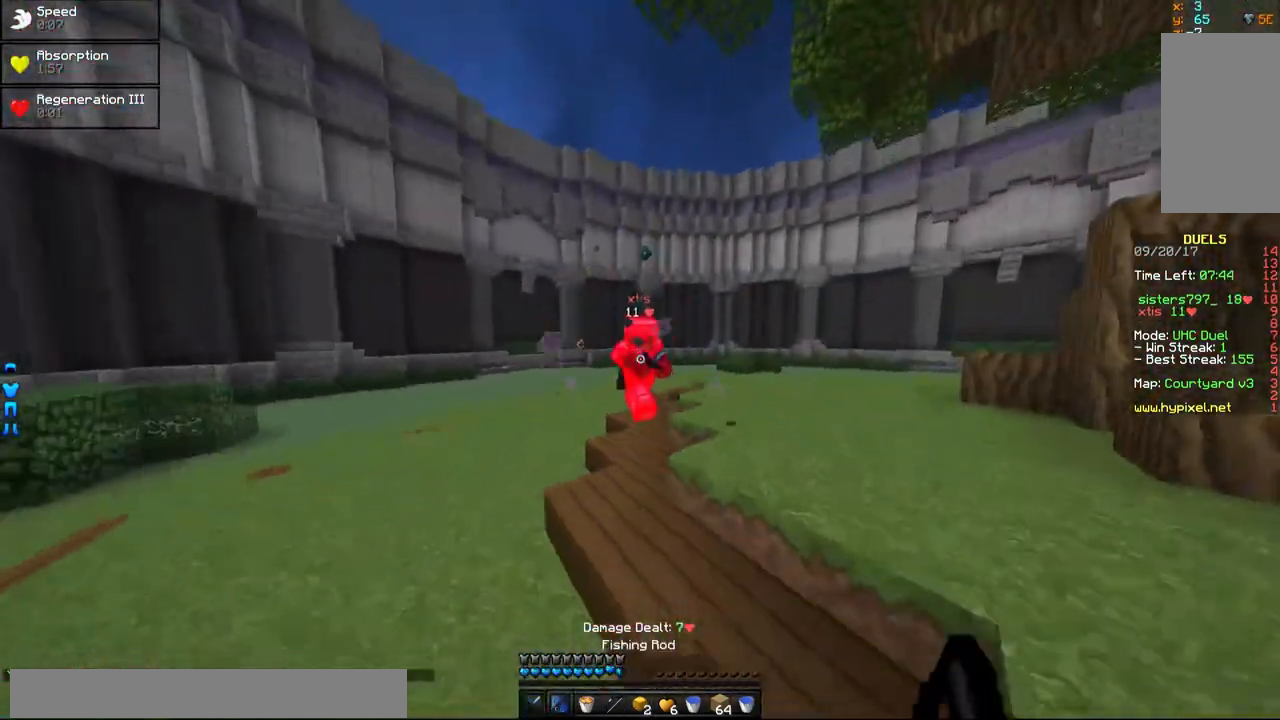
{"keys": ["a", "w"], "mouse": ["left"], "events": [[33, "mouse_right", "up"], [233, "mouse_left", "down"], [283, "mouse_left", "up"], [333, "mouse_left", "down"], [383, "mouse_left", "up"], [433, "mouse_left", "down"], [483, "a", "down"]]}
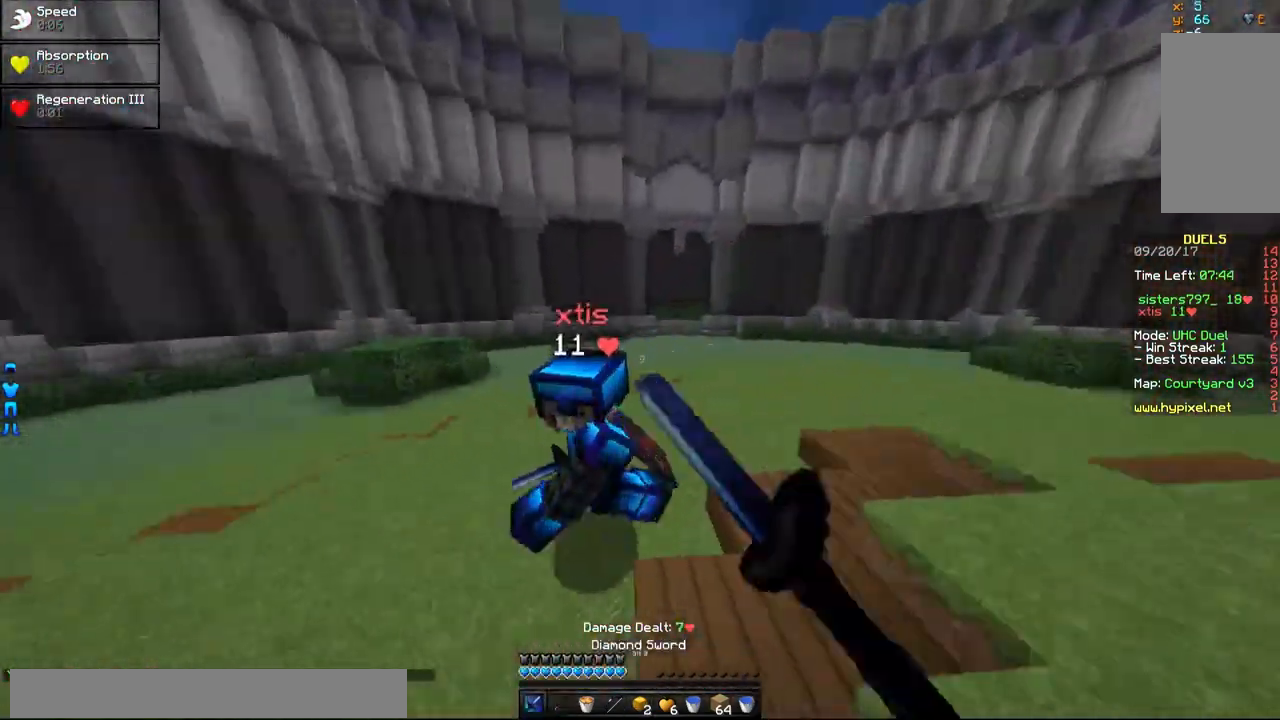
{"keys": ["a", "w"], "mouse": ["left"], "events": [[183, "mouse_left", "up"], [283, "mouse_left", "down"], [333, "mouse_left", "up"], [383, "mouse_left", "down"], [433, "mouse_left", "up"], [483, "mouse_left", "down"]]}
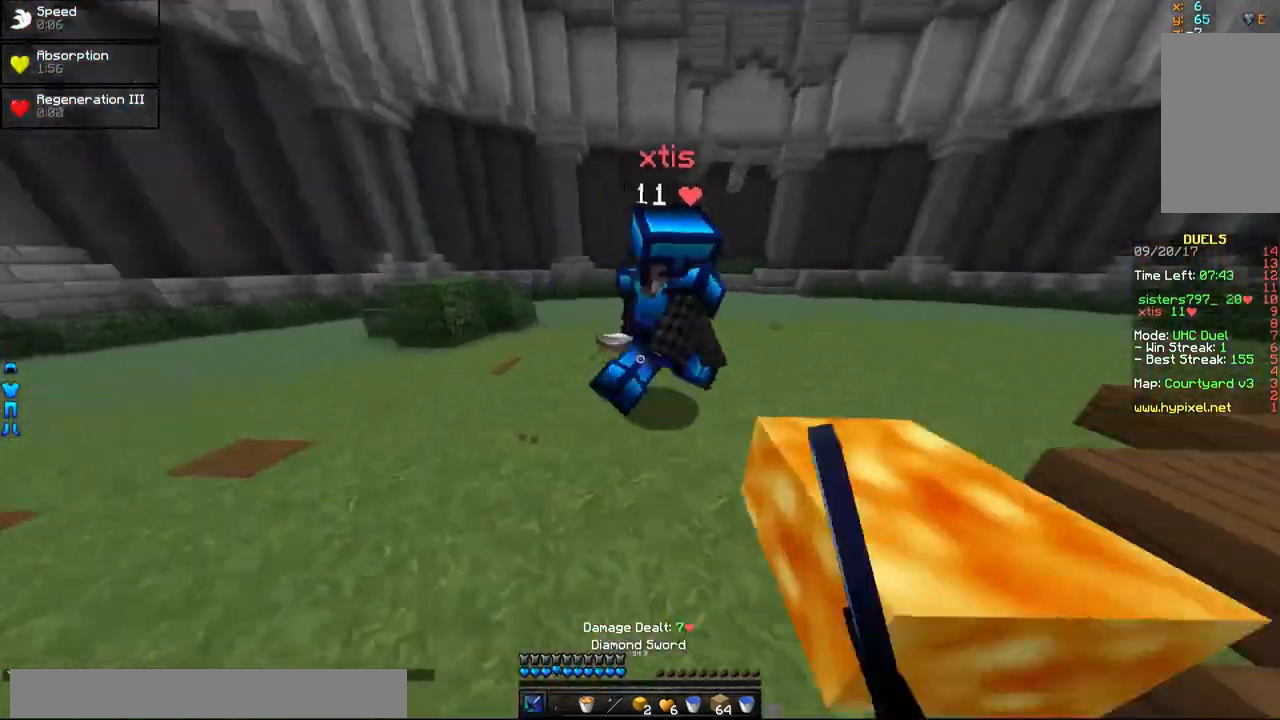
{"keys": ["a", "w"], "mouse": ["left"], "events": [[33, "a", "up"], [33, "mouse_left", "up"], [83, "mouse_left", "down"], [183, "mouse_left", "up"], [233, "mouse_left", "down"], [283, "a", "down"], [283, "mouse_left", "up"], [333, "mouse_left", "down"]]}
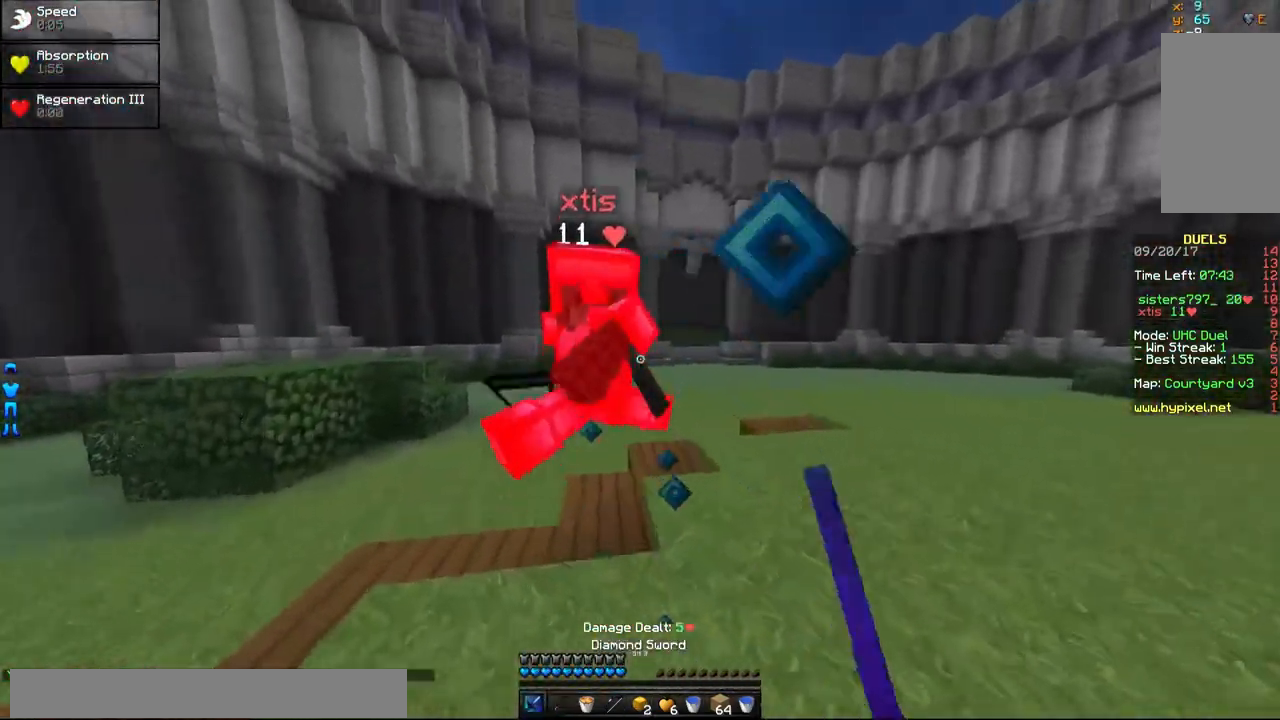
{"keys": ["w"], "mouse": [], "events": [[33, "mouse_left", "up"], [83, "mouse_left", "down"], [133, "mouse_left", "up"], [183, "a", "up"], [183, "mouse_left", "down"], [283, "mouse_left", "up"], [333, "mouse_left", "down"], [383, "mouse_left", "up"], [433, "mouse_left", "down"], [483, "mouse_left", "up"]]}
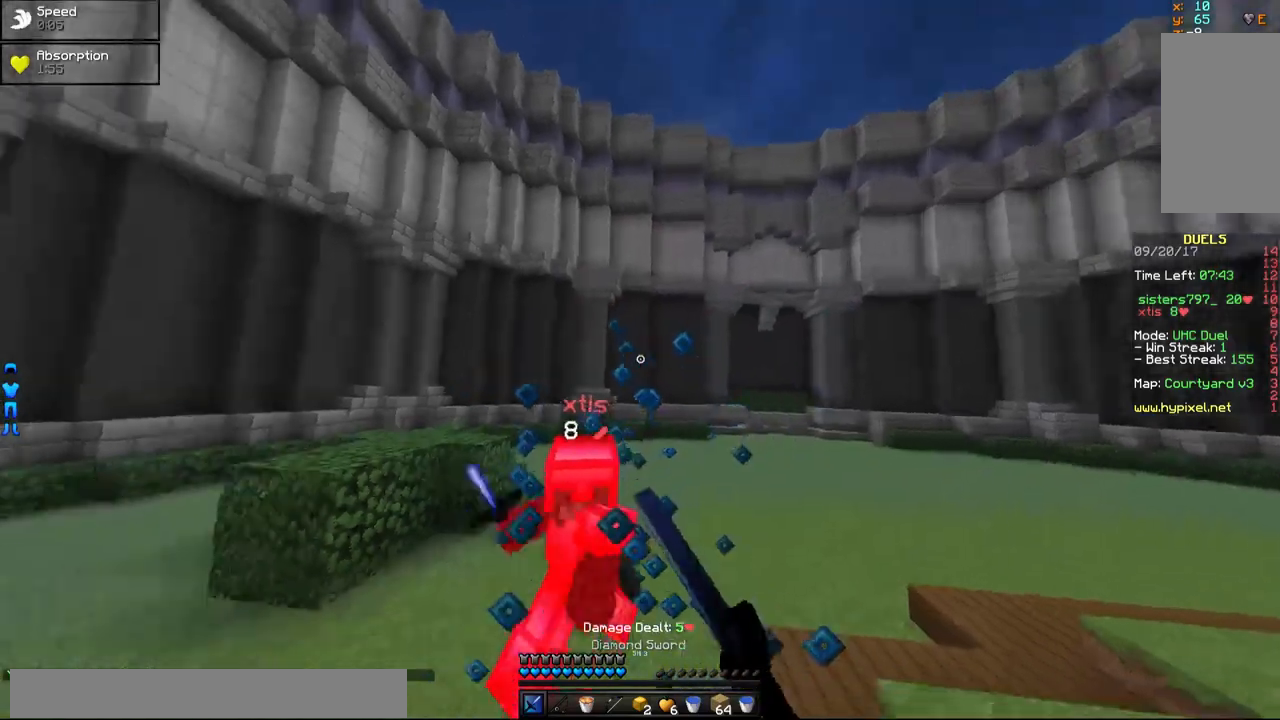
{"keys": ["d", "w"], "mouse": [], "events": [[33, "mouse_left", "down"], [133, "mouse_left", "up"], [183, "mouse_left", "down"], [233, "mouse_left", "up"], [283, "mouse_right", "down"], [383, "mouse_right", "up"], [433, "d", "down"]]}
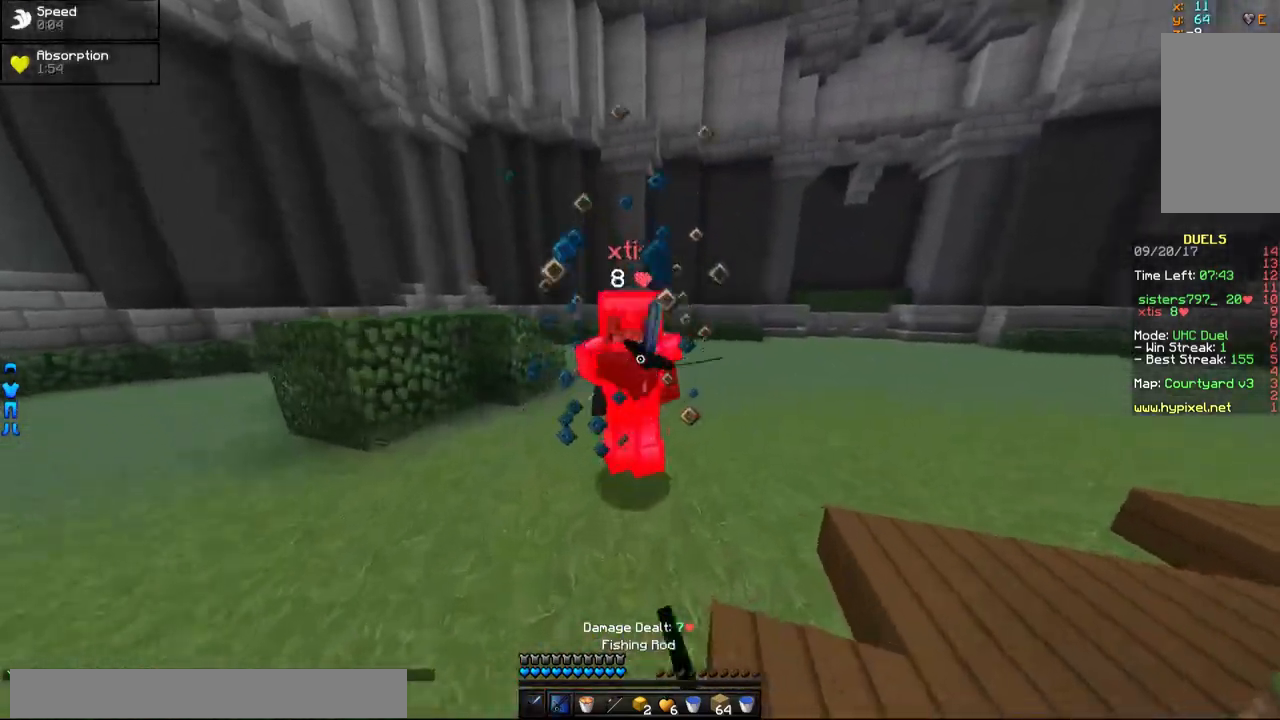
{"keys": ["d", "w"], "mouse": ["left"], "events": [[33, "mouse_left", "down"], [133, "mouse_left", "up"], [183, "mouse_left", "down"], [250, "mouse_left", "up"], [283, "mouse_left", "down"], [333, "mouse_left", "up"], [383, "mouse_left", "down"], [433, "mouse_left", "up"], [483, "mouse_left", "down"]]}
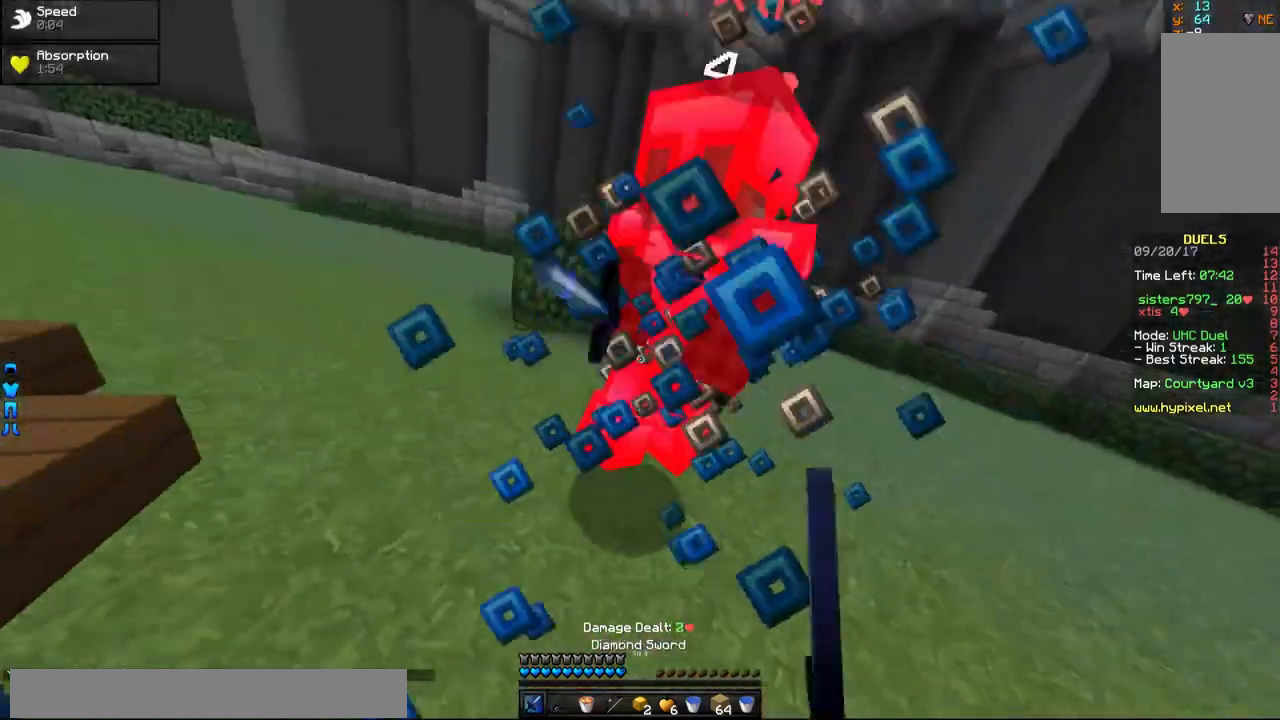
{"keys": ["d", "w"], "mouse": ["left"], "events": [[33, "mouse_left", "up"], [83, "mouse_left", "down"], [183, "mouse_left", "up"], [233, "mouse_left", "down"], [283, "mouse_left", "up"], [333, "mouse_left", "down"], [433, "mouse_left", "up"], [483, "mouse_left", "down"]]}
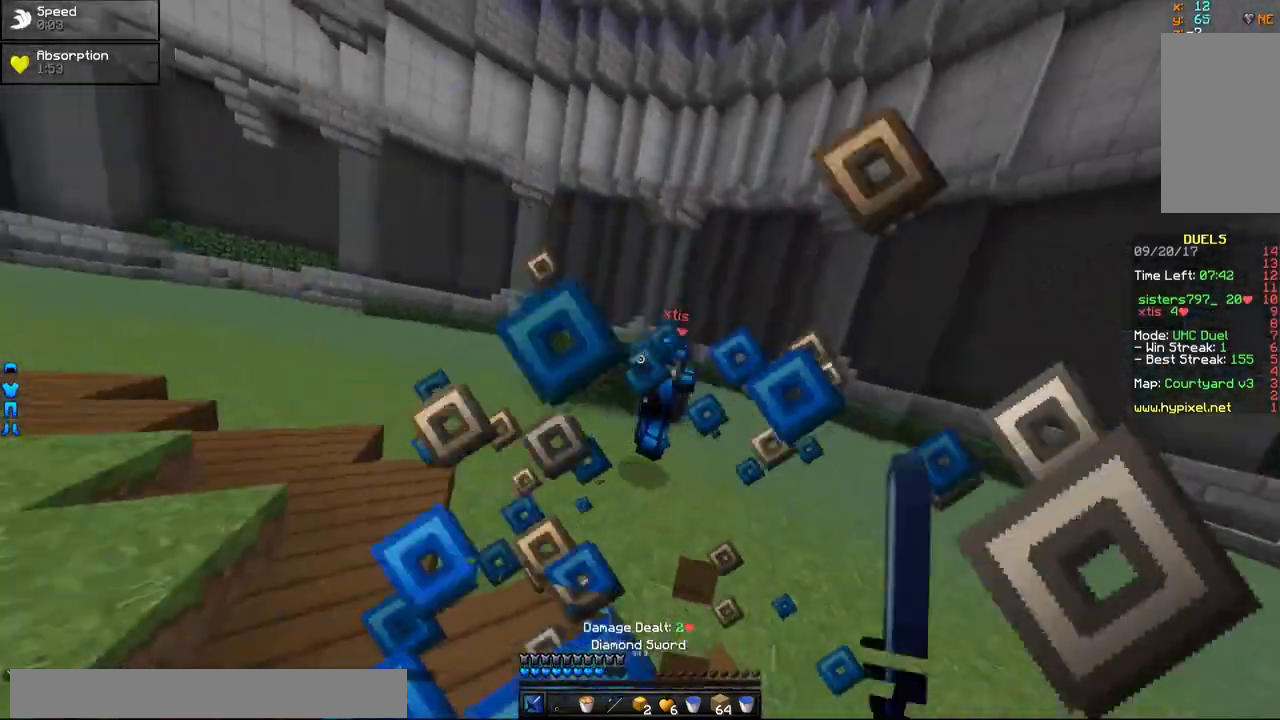
{"keys": ["d", "w"], "mouse": ["left"], "events": [[33, "mouse_left", "up"], [83, "mouse_left", "down"], [83, "mouse_right", "down"], [133, "mouse_left", "up"], [183, "mouse_right", "up"], [483, "mouse_left", "down"]]}
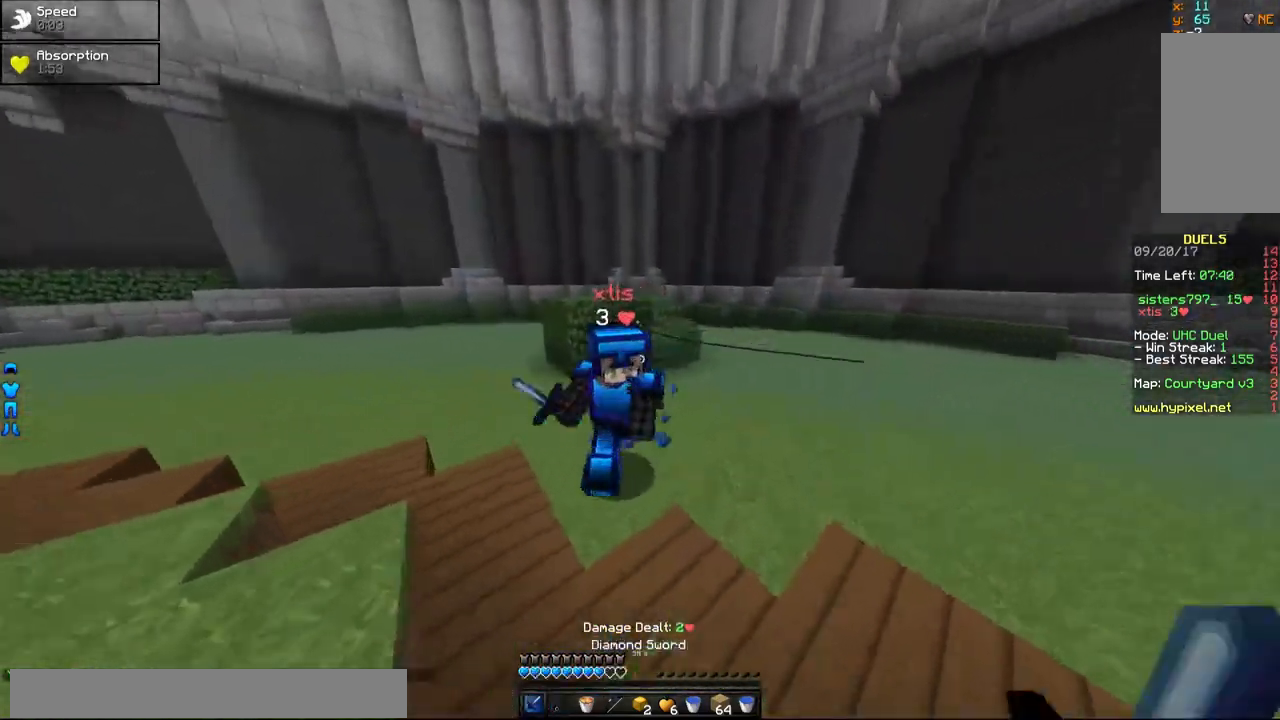
{"keys": ["w"], "mouse": ["left"], "events": [[83, "mouse_left", "up"], [133, "mouse_left", "down"], [333, "d", "up"], [383, "mouse_left", "up"], [433, "mouse_left", "down"]]}
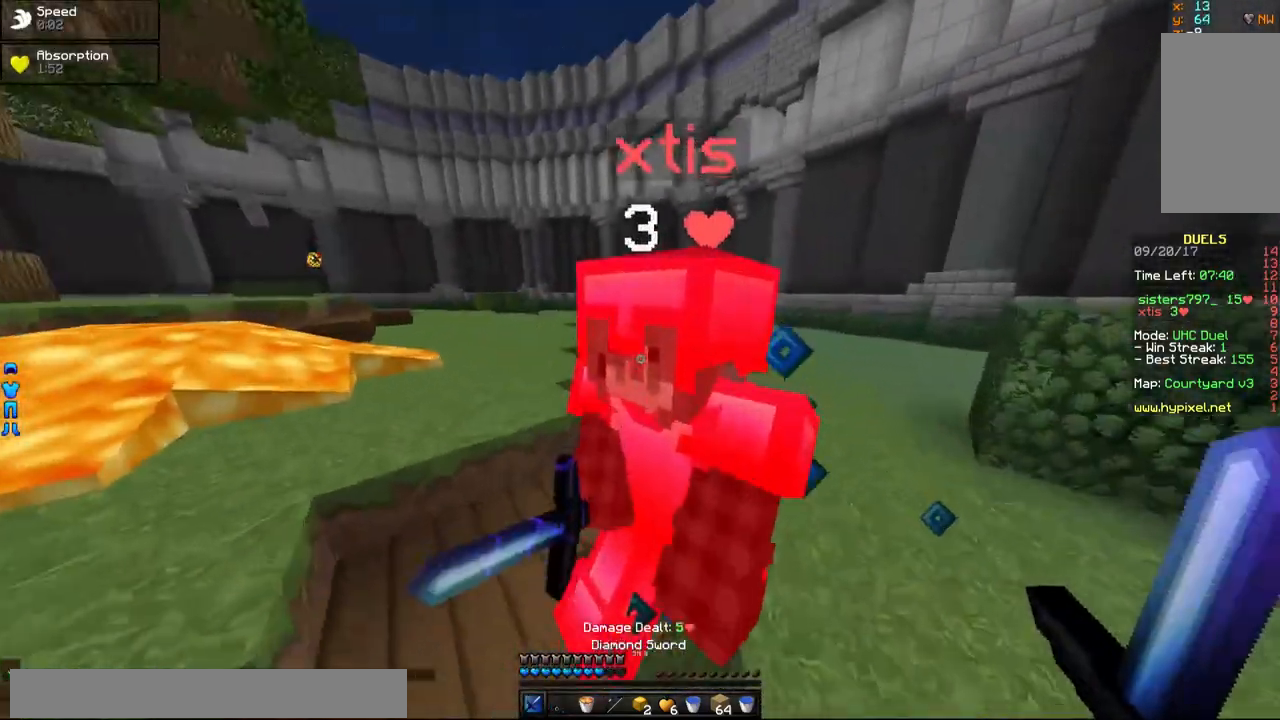
{"keys": ["d", "w"], "mouse": ["left"], "events": [[17, "d", "down"], [83, "mouse_left", "up"], [133, "mouse_left", "down"], [183, "mouse_left", "up"], [233, "mouse_left", "down"], [283, "mouse_left", "up"], [333, "mouse_left", "down"], [433, "mouse_left", "up"], [483, "mouse_left", "down"]]}
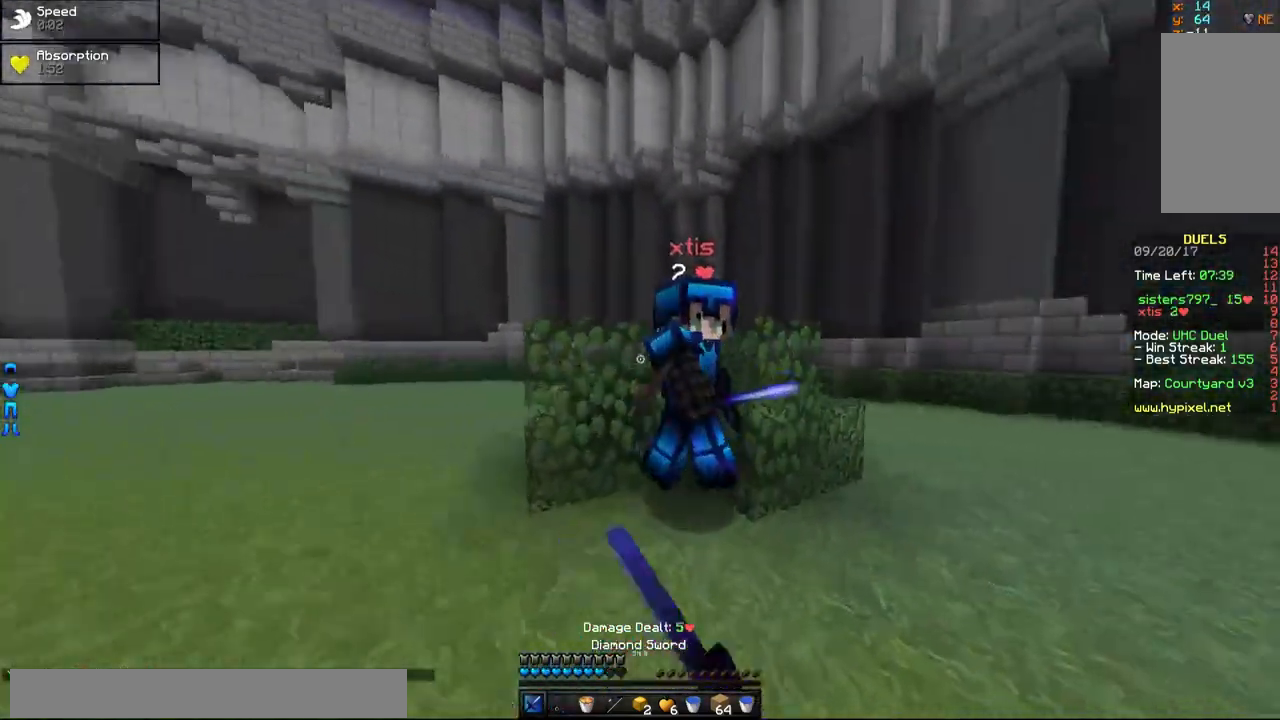
{"keys": ["a"], "mouse": ["left"], "events": [[33, "mouse_left", "up"], [83, "mouse_left", "down"], [133, "mouse_left", "up"], [133, "w", "up"], [183, "mouse_left", "down"], [283, "mouse_left", "up"], [333, "mouse_left", "down"], [383, "mouse_left", "up"], [433, "a", "down"], [433, "d", "up"], [433, "mouse_left", "down"]]}
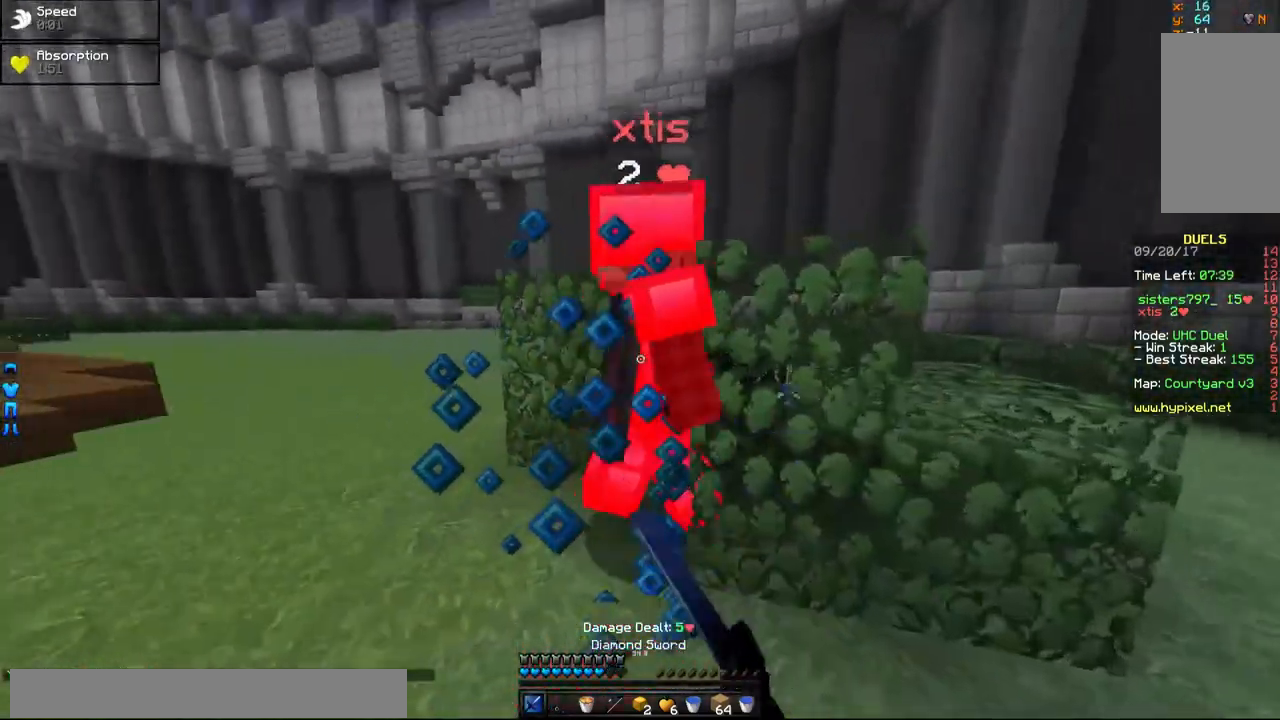
{"keys": ["a"], "mouse": [], "events": [[33, "mouse_left", "up"], [83, "mouse_left", "down"], [133, "a", "up"], [133, "mouse_left", "up"], [183, "d", "down"], [183, "mouse_left", "down"], [250, "mouse_left", "up"], [283, "mouse_left", "down"], [283, "w", "down"], [333, "a", "down"], [333, "d", "up"], [383, "mouse_left", "up"], [433, "mouse_left", "down"], [483, "mouse_left", "up"], [483, "w", "up"]]}
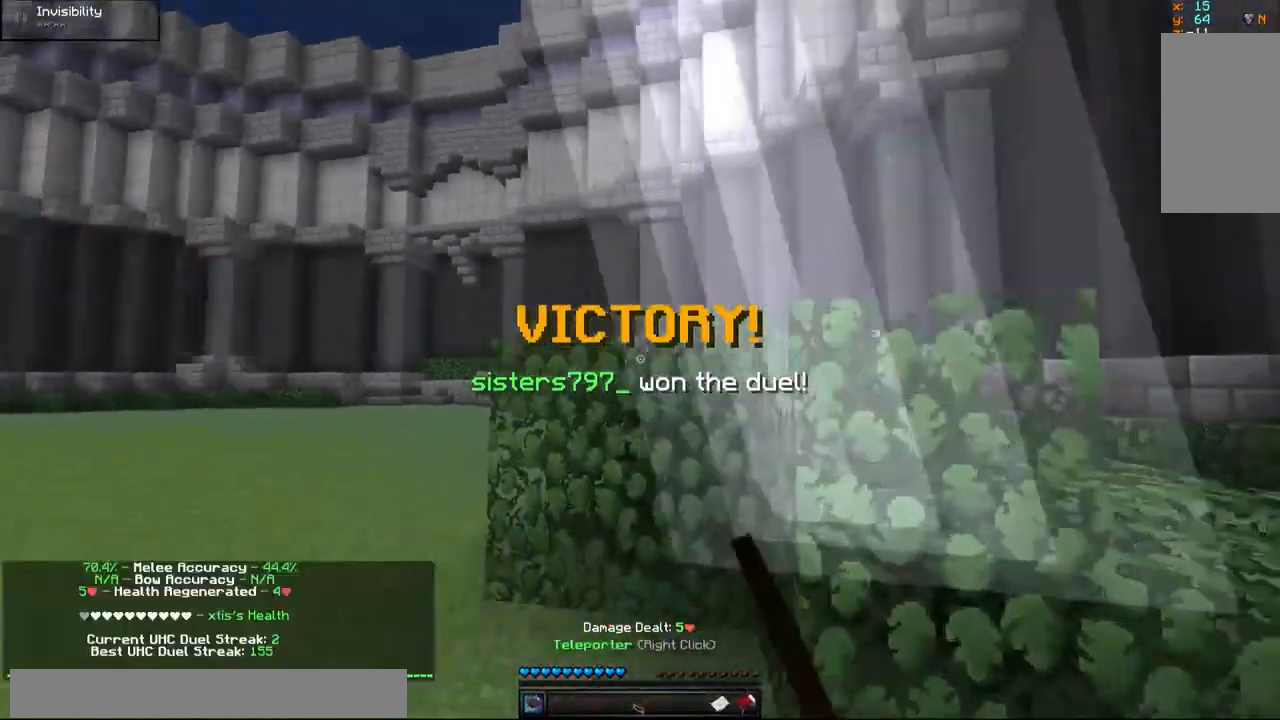
{"keys": ["w"], "mouse": [], "events": [[83, "w", "down"], [283, "a", "up"]]}
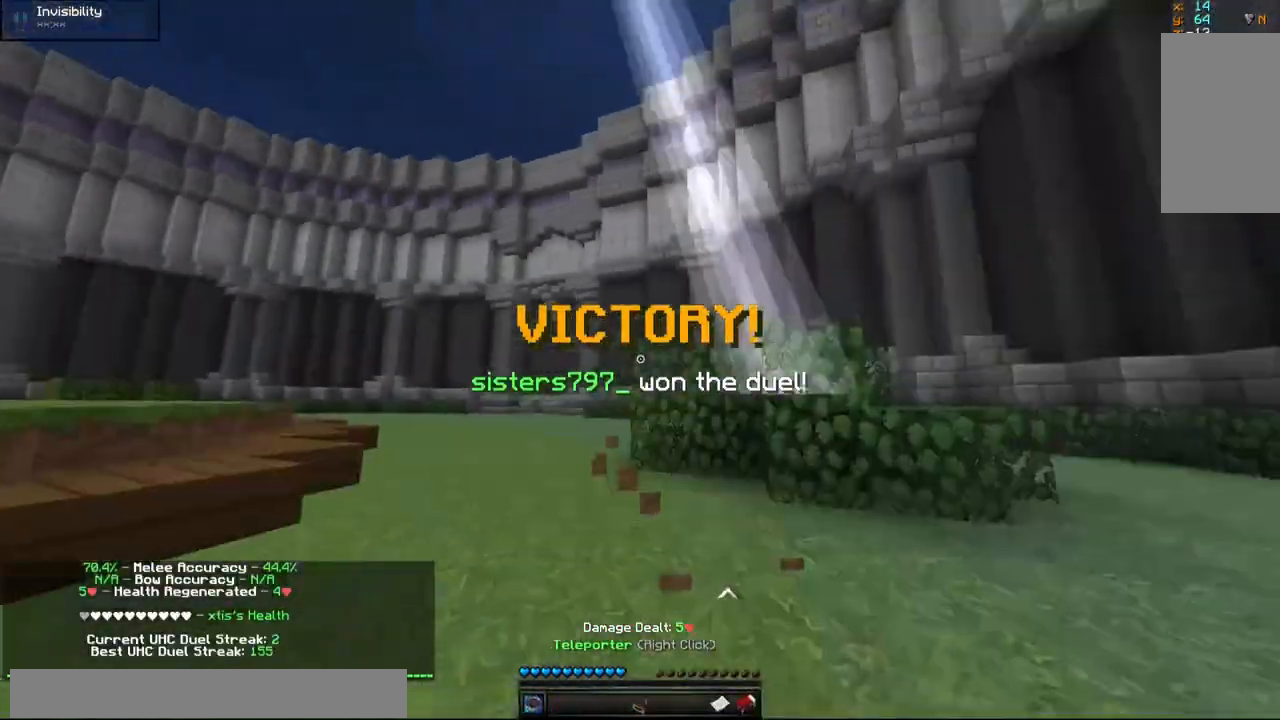
{"keys": [], "mouse": [], "events": [[300, "a", "down"], [383, "a", "up"], [383, "w", "up"]]}